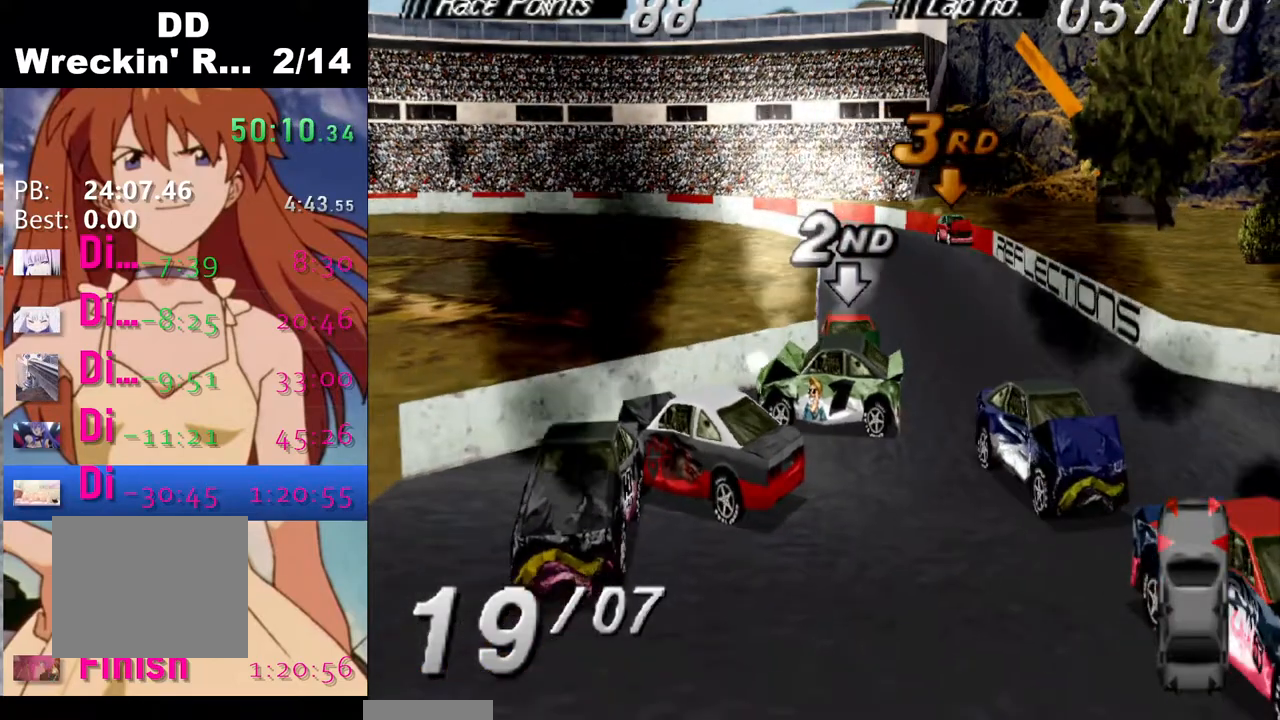
Gameplay with a controller (PlayStation layout); each line is a JSON object with the inputs held at the frame after it. "events" lists button and stick changes between this image and that frame as [ms after this image, input, new state], when the widget could be followed in between. Not read: left_stick right_stick.
{"buttons": ["SQUARE"], "events": [[217, "SQUARE", "down"]]}
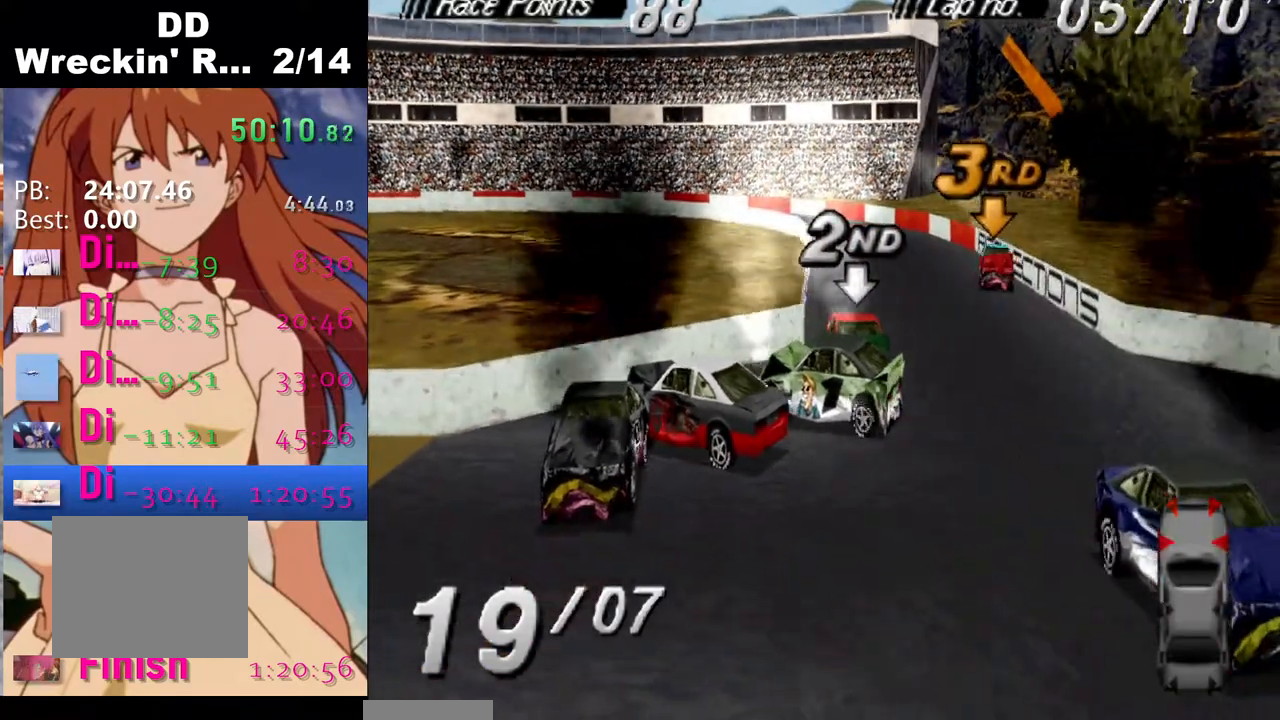
{"buttons": ["SQUARE"], "events": []}
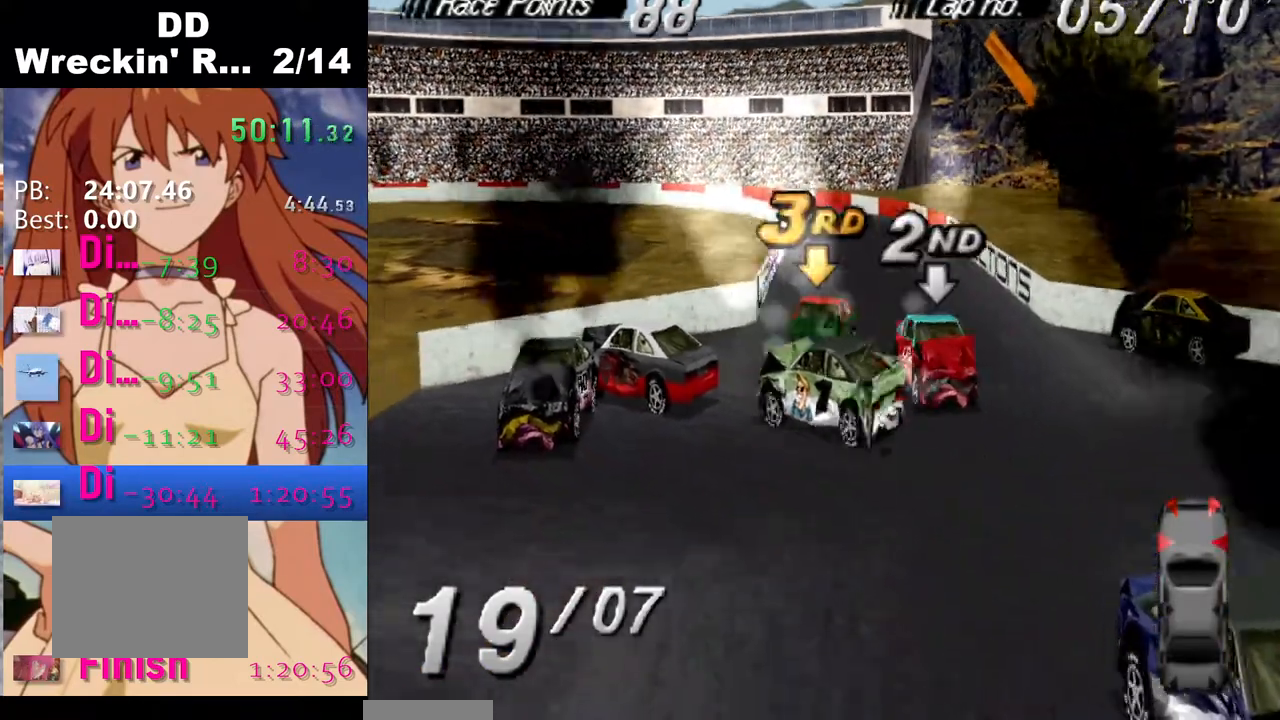
{"buttons": [], "events": [[33, "SQUARE", "up"]]}
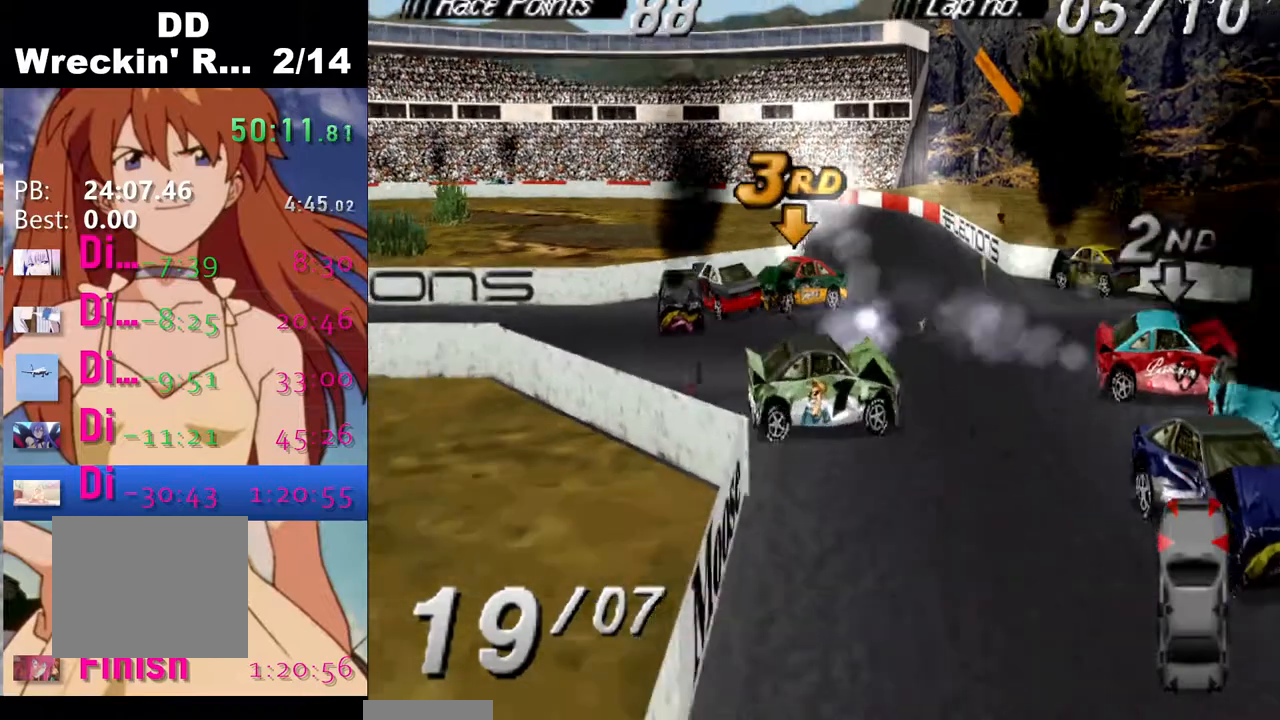
{"buttons": ["SQUARE"], "events": [[283, "SQUARE", "down"]]}
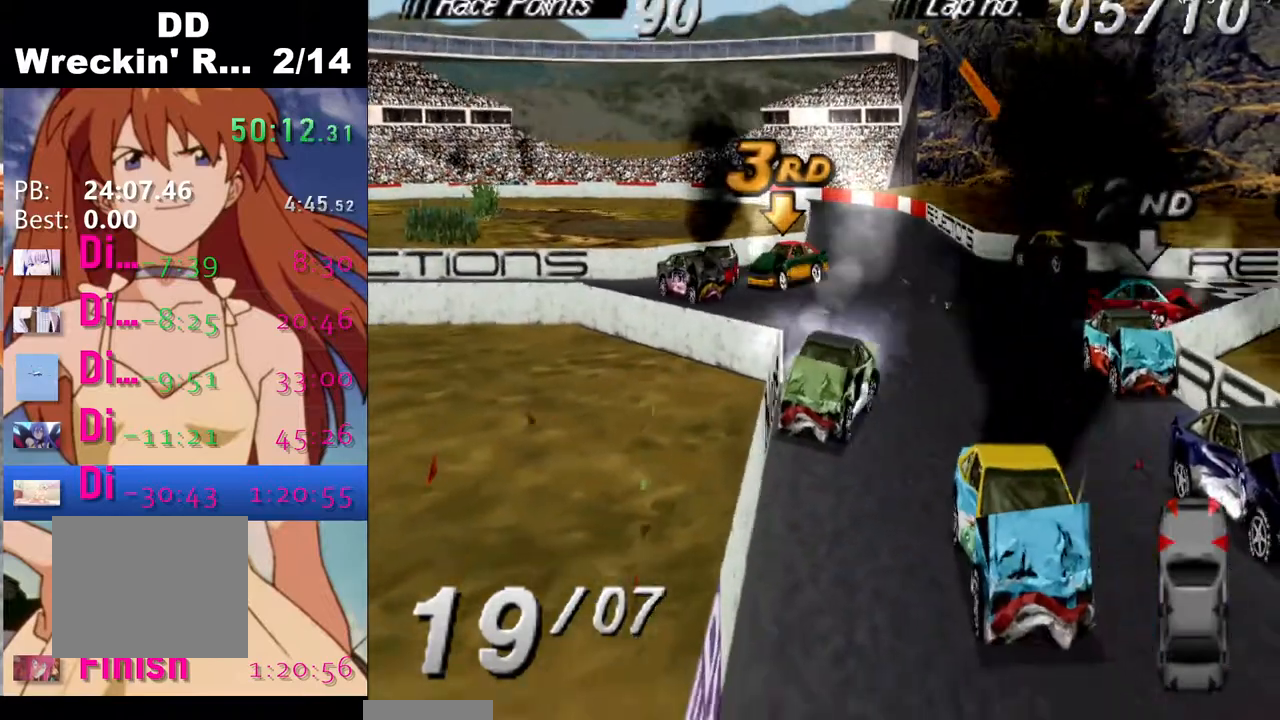
{"buttons": ["SQUARE"], "events": []}
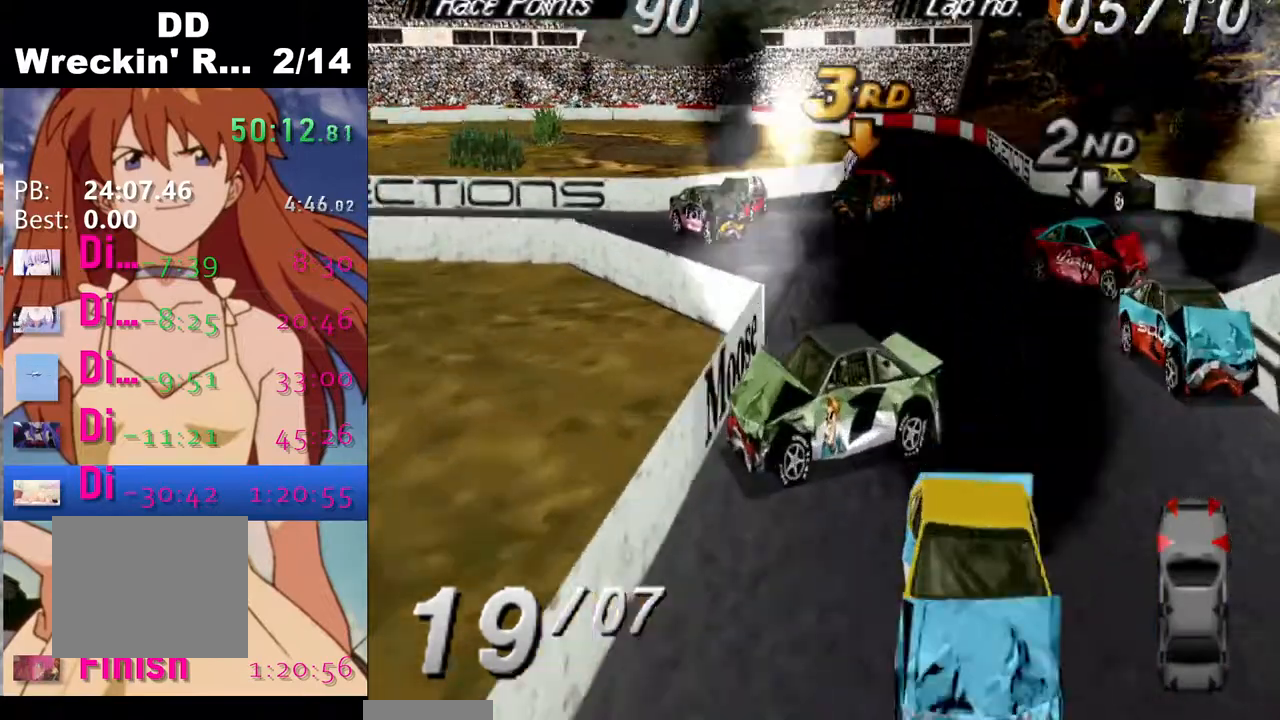
{"buttons": [], "events": [[67, "SQUARE", "up"]]}
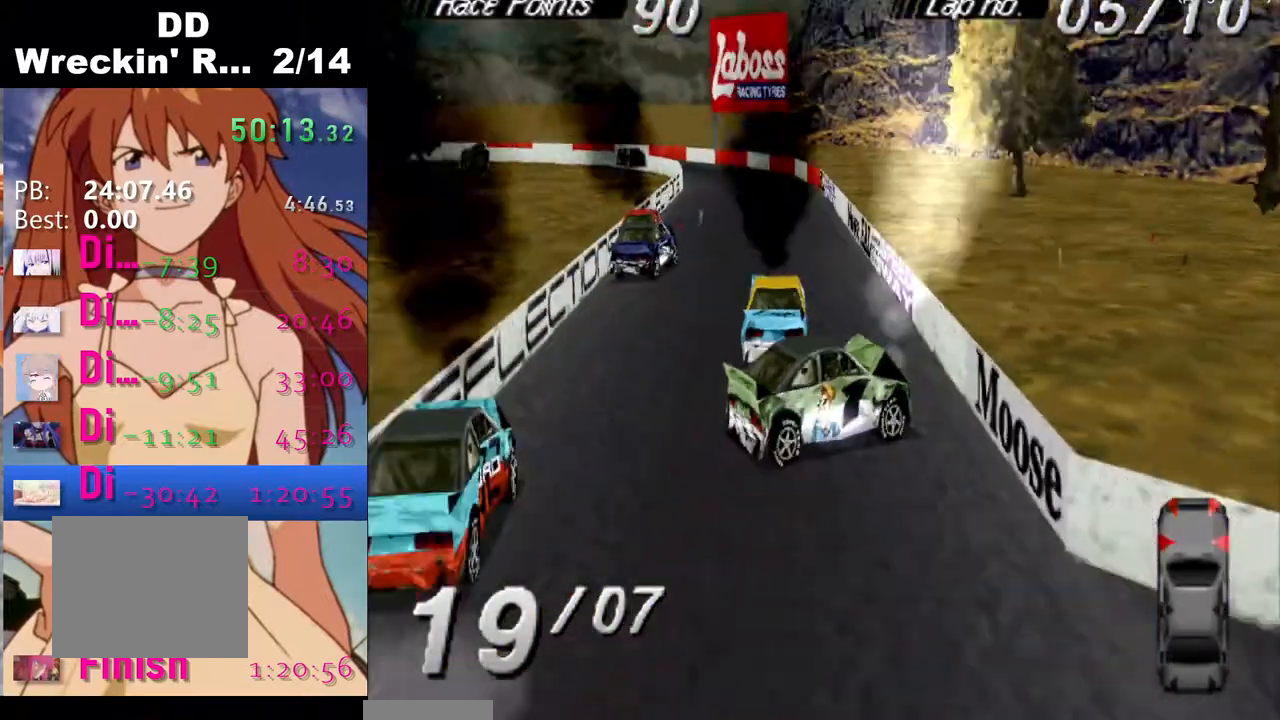
{"buttons": ["DPAD_RIGHT"], "events": [[100, "DPAD_RIGHT", "down"]]}
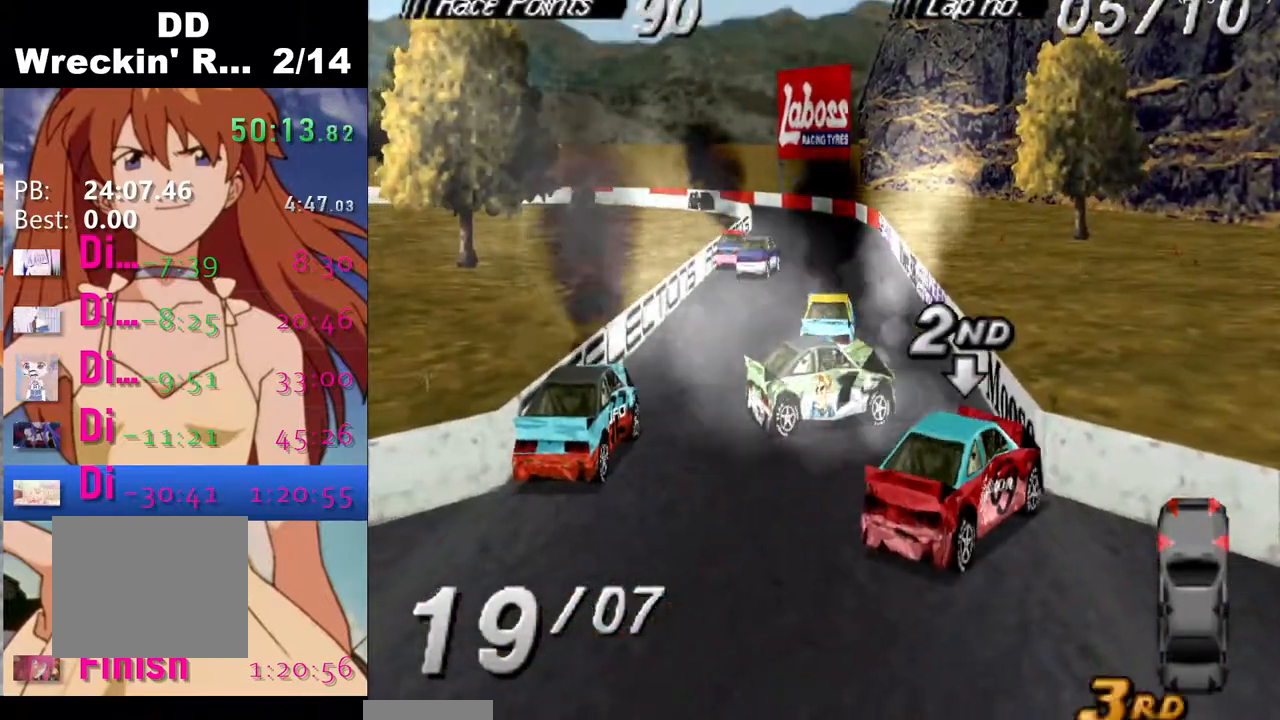
{"buttons": ["CROSS"], "events": [[217, "CROSS", "down"], [350, "DPAD_RIGHT", "up"]]}
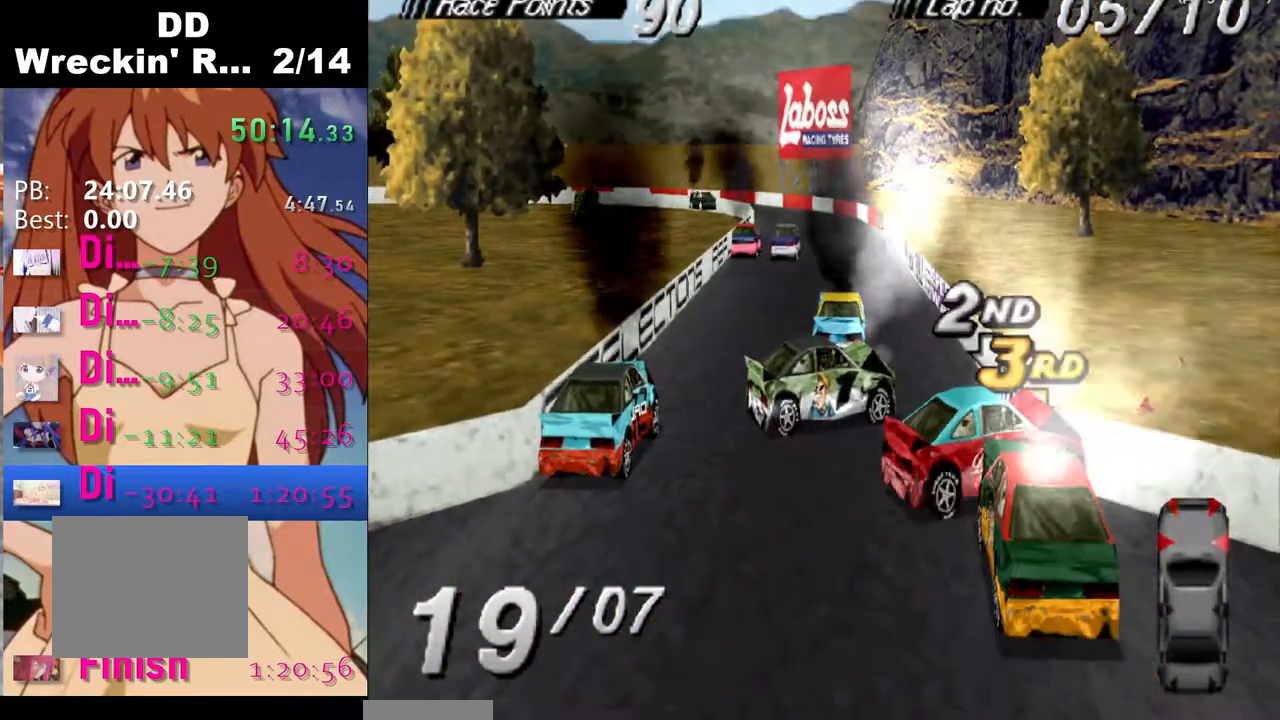
{"buttons": [], "events": [[50, "CROSS", "up"]]}
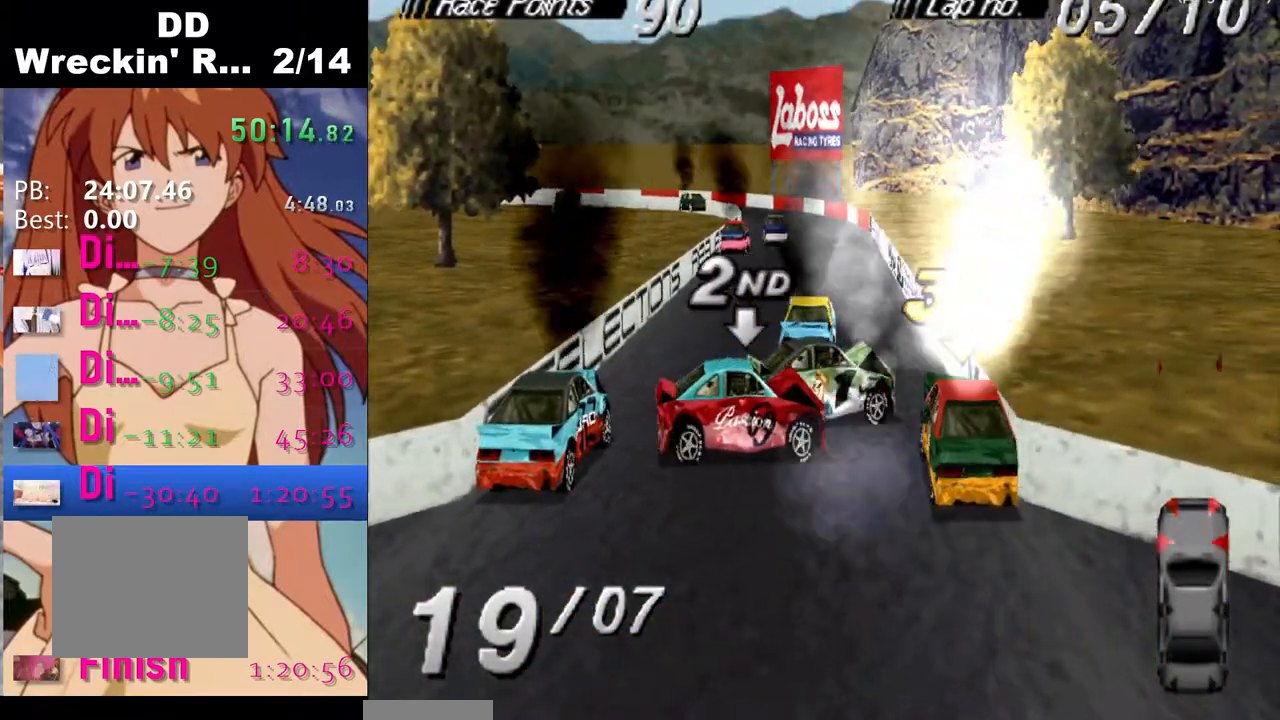
{"buttons": [], "events": []}
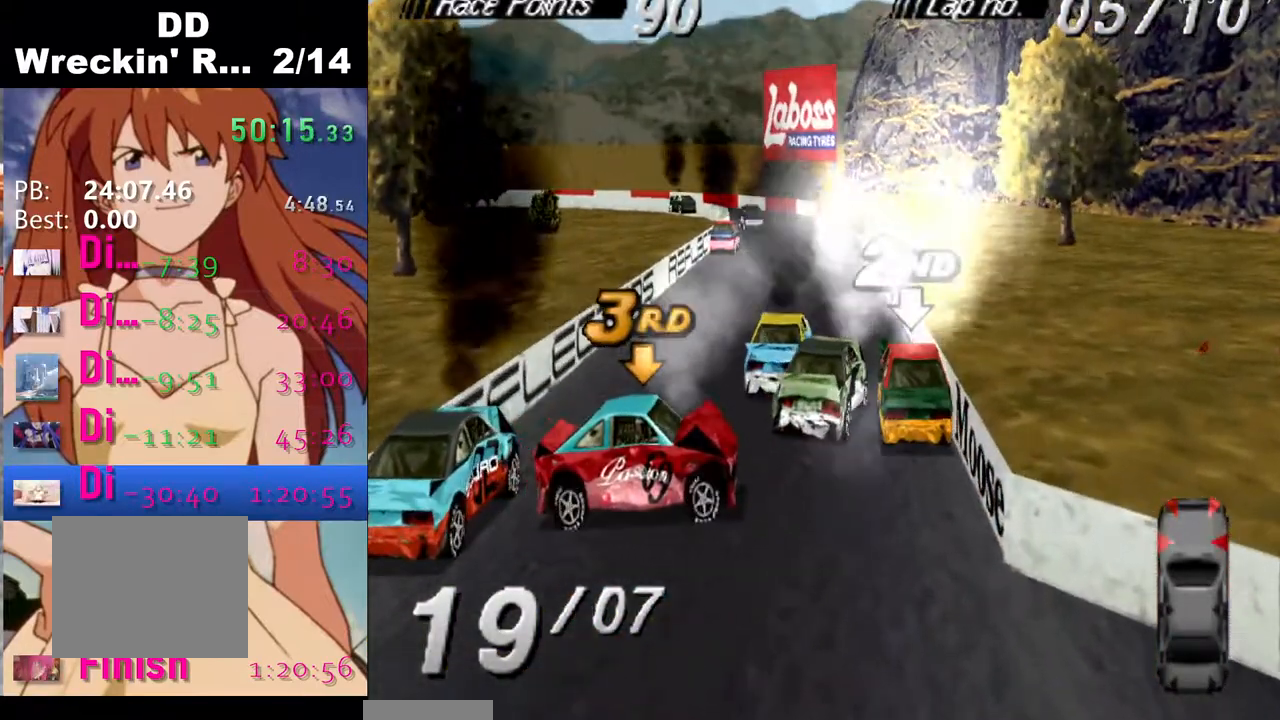
{"buttons": ["SQUARE"], "events": [[167, "SQUARE", "down"]]}
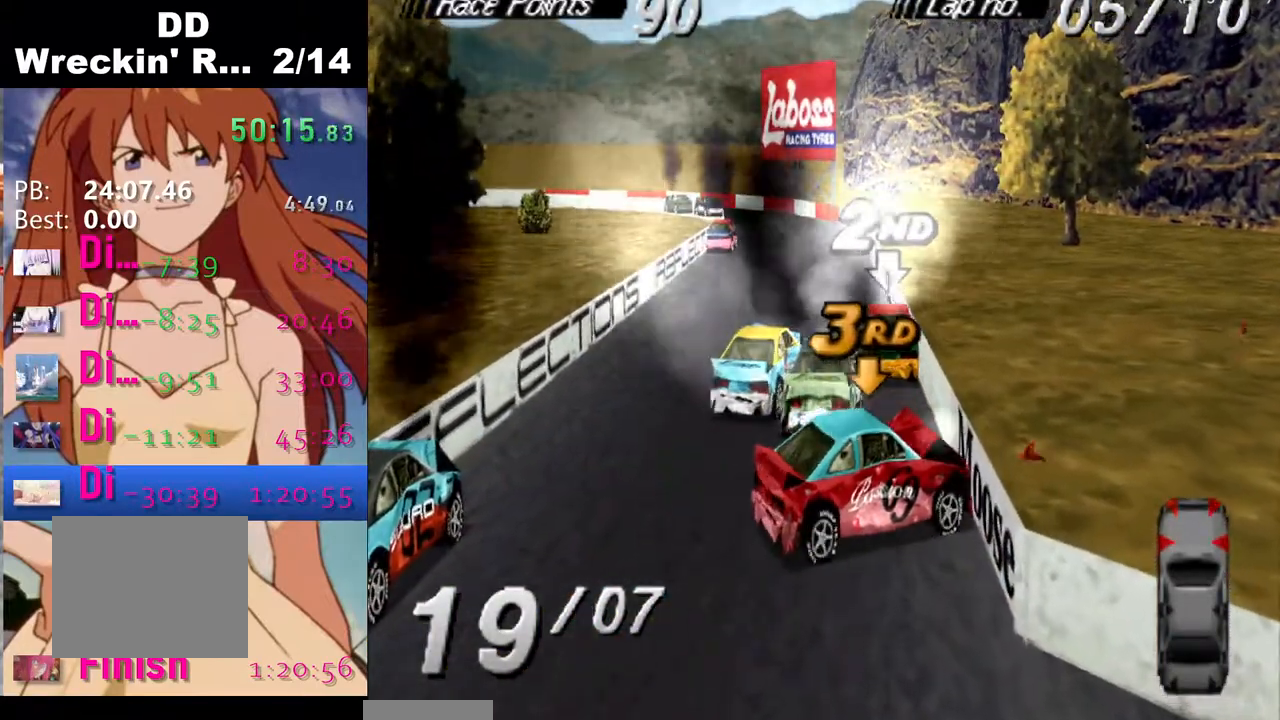
{"buttons": ["SQUARE"], "events": []}
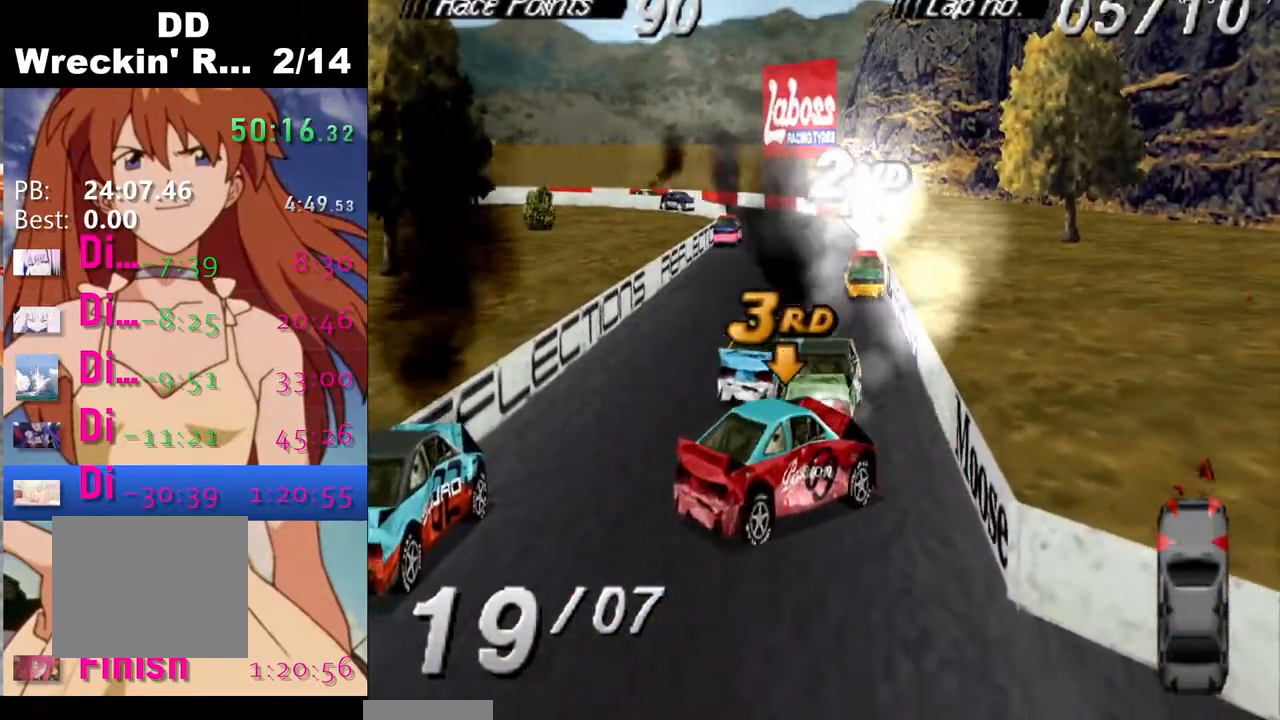
{"buttons": ["SQUARE"], "events": []}
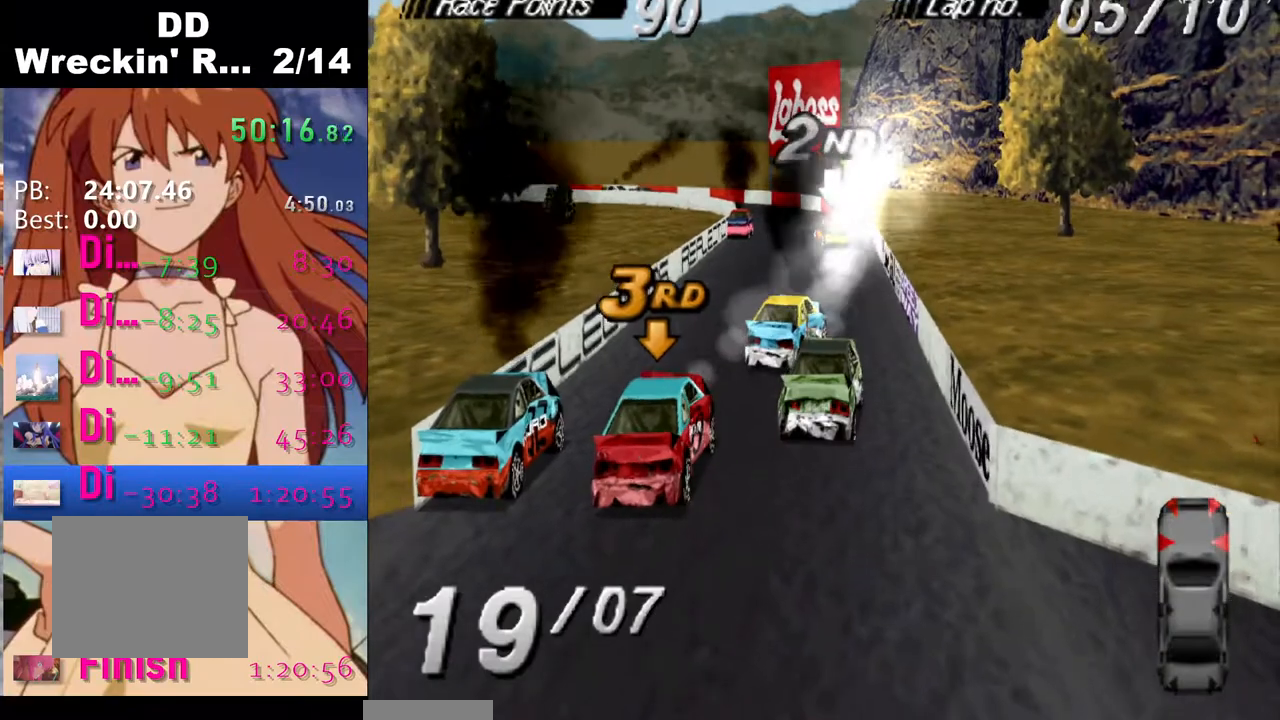
{"buttons": [], "events": [[467, "SQUARE", "up"]]}
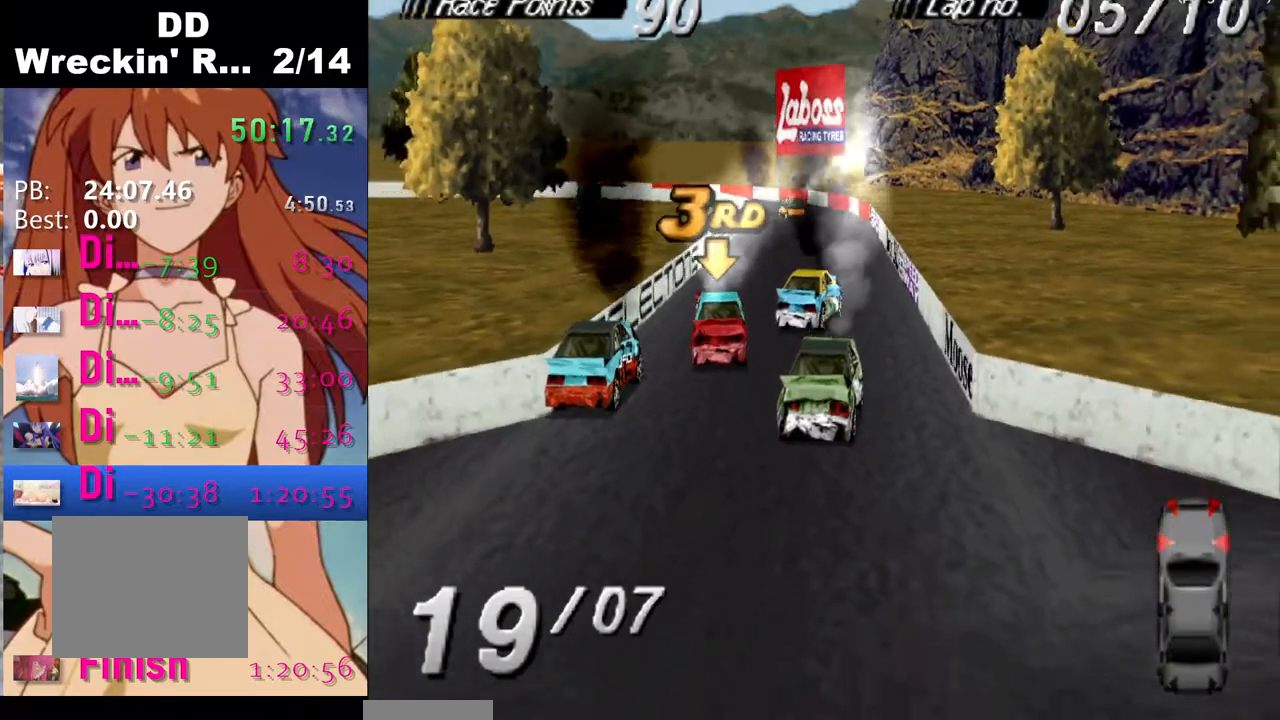
{"buttons": ["CROSS"], "events": [[117, "CROSS", "down"]]}
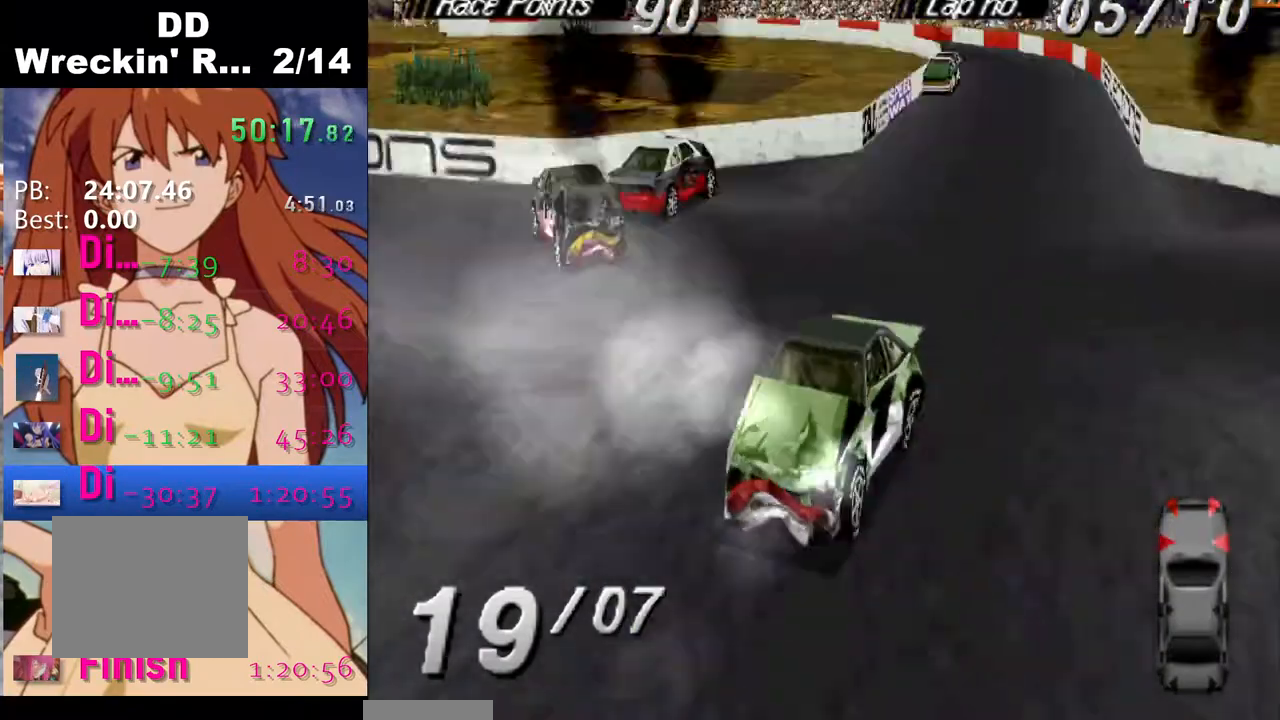
{"buttons": [], "events": [[67, "CROSS", "up"]]}